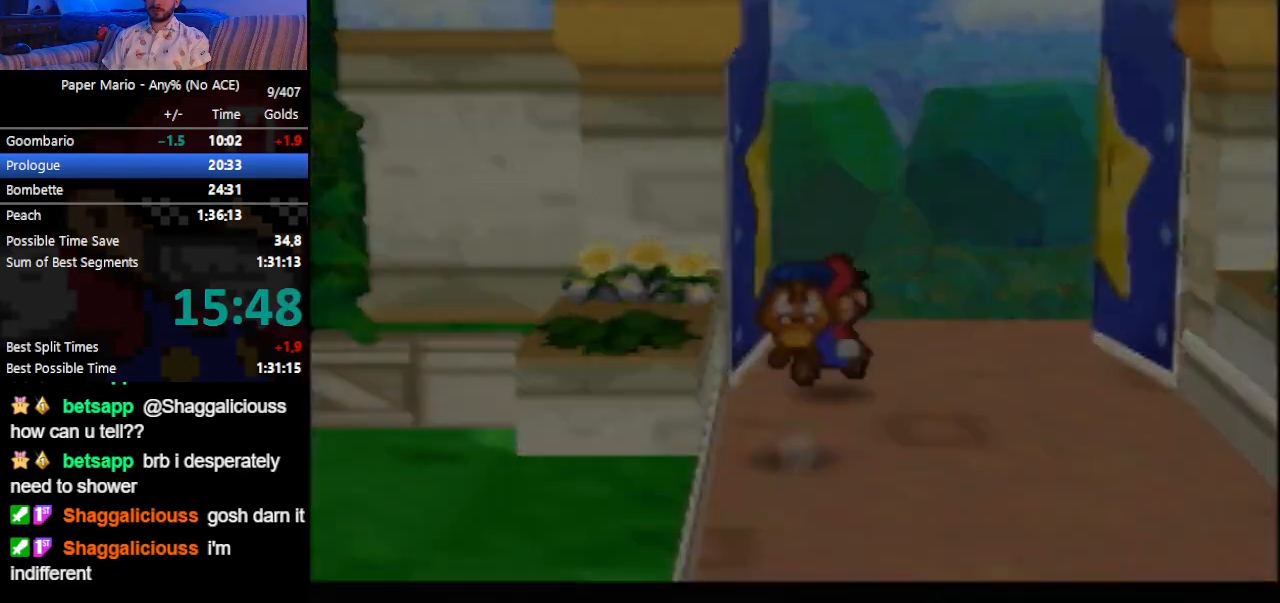
Gameplay with a controller (Nintendo layout); each line is a JSON object with the inputs held at the frame after it (dt_ms = milliseconds from this image to that frame). "events" lists button and stick changes between this image and that frame as [ms after this image, input, new state], when the widget could be followed in between. Not read: L3 R3 START right_stick.
{"dt_ms": 500, "buttons": [], "left_stick": "up-right", "events": []}
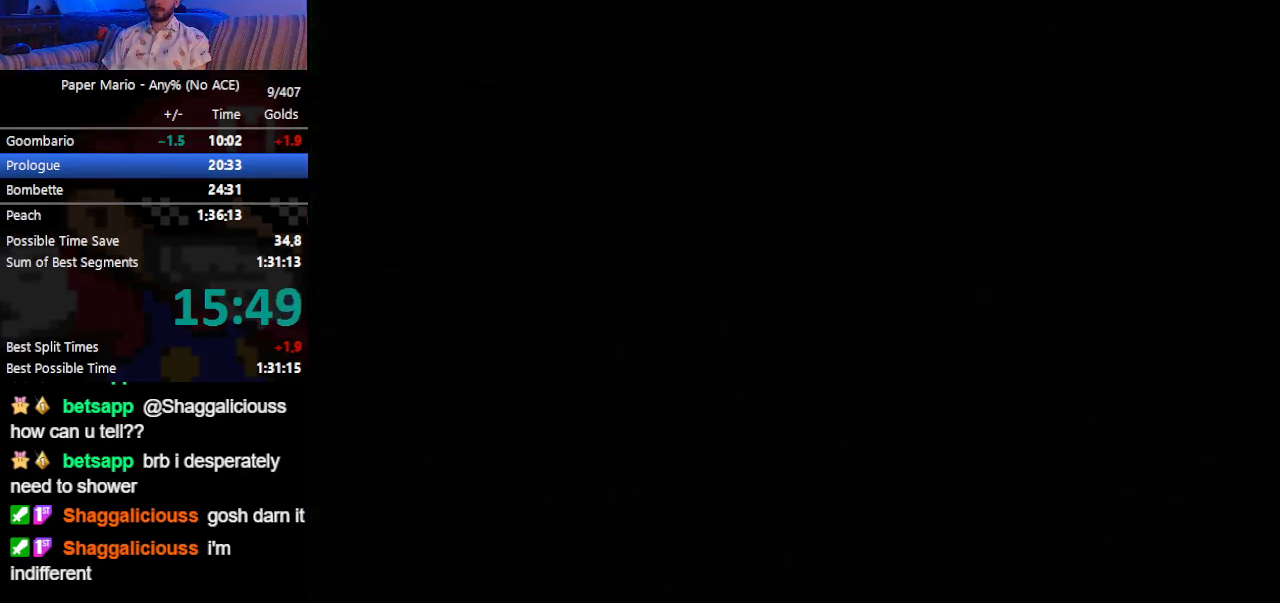
{"dt_ms": 500, "buttons": [], "left_stick": "up-right", "events": []}
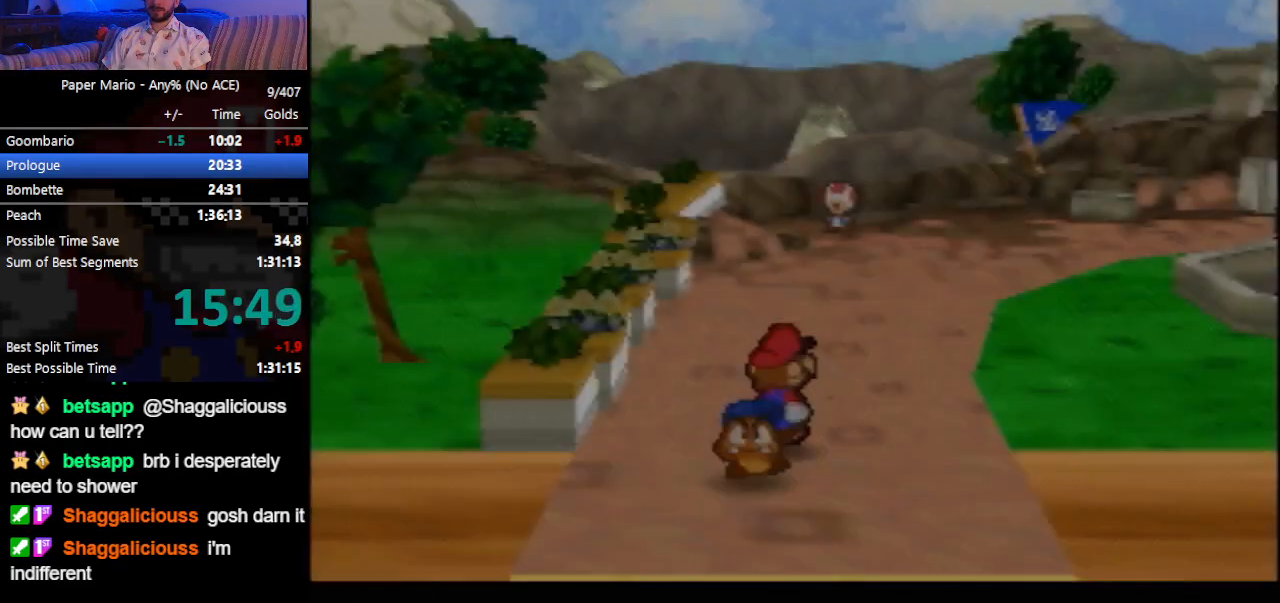
{"dt_ms": 500, "buttons": [], "left_stick": "up-right", "events": [[167, "Z", "down"], [233, "Z", "up"], [300, "Z", "down"], [367, "Z", "up"]]}
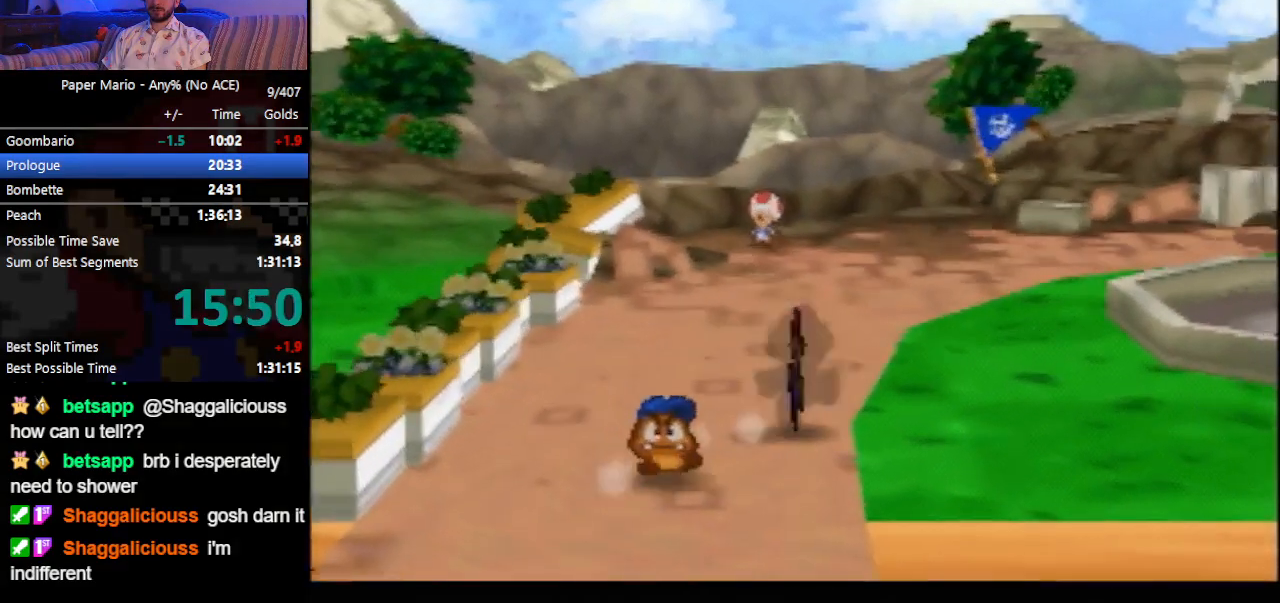
{"dt_ms": 500, "buttons": [], "left_stick": "up-right", "events": [[233, "Z", "down"], [267, "A", "down"], [300, "Z", "up"], [333, "A", "up"]]}
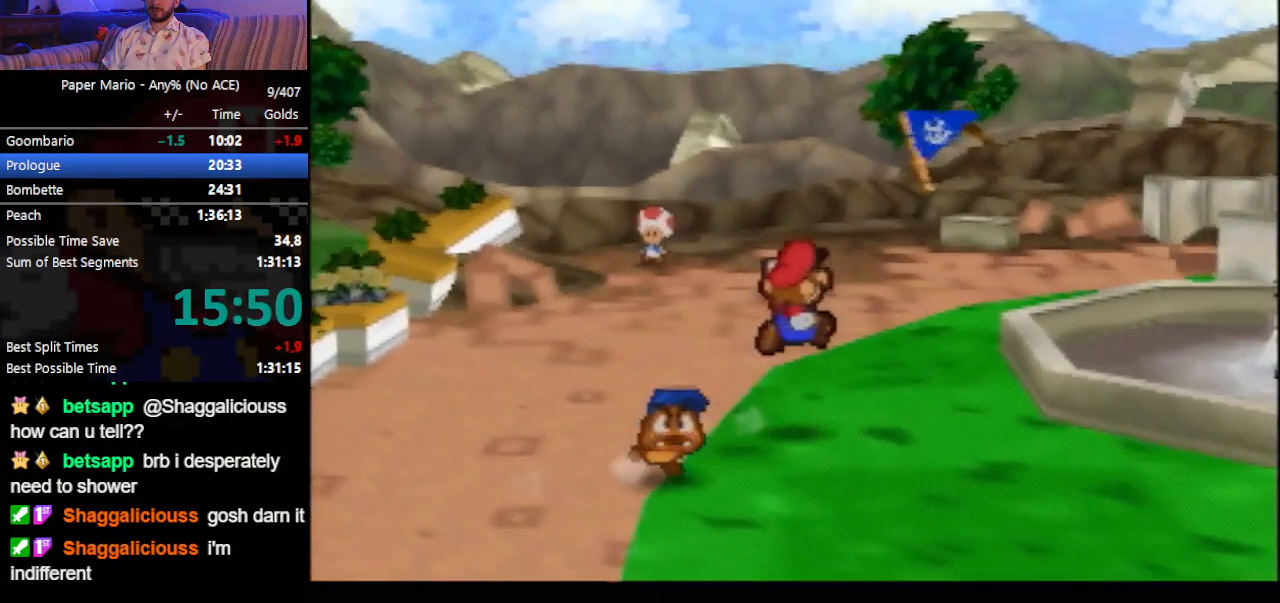
{"dt_ms": 500, "buttons": [], "left_stick": "up-right", "events": [[200, "Z", "down"], [267, "Z", "up"], [333, "Z", "down"], [433, "Z", "up"]]}
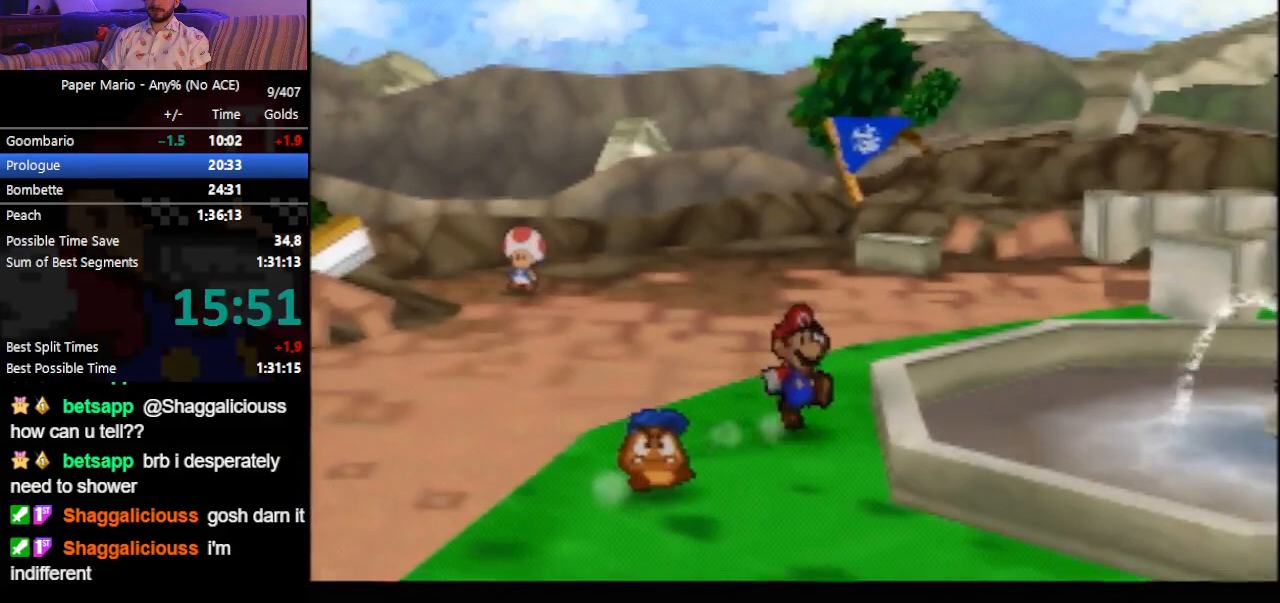
{"dt_ms": 500, "buttons": [], "left_stick": "up-right", "events": [[200, "Z", "down"], [233, "A", "down"], [300, "A", "up"], [300, "Z", "up"]]}
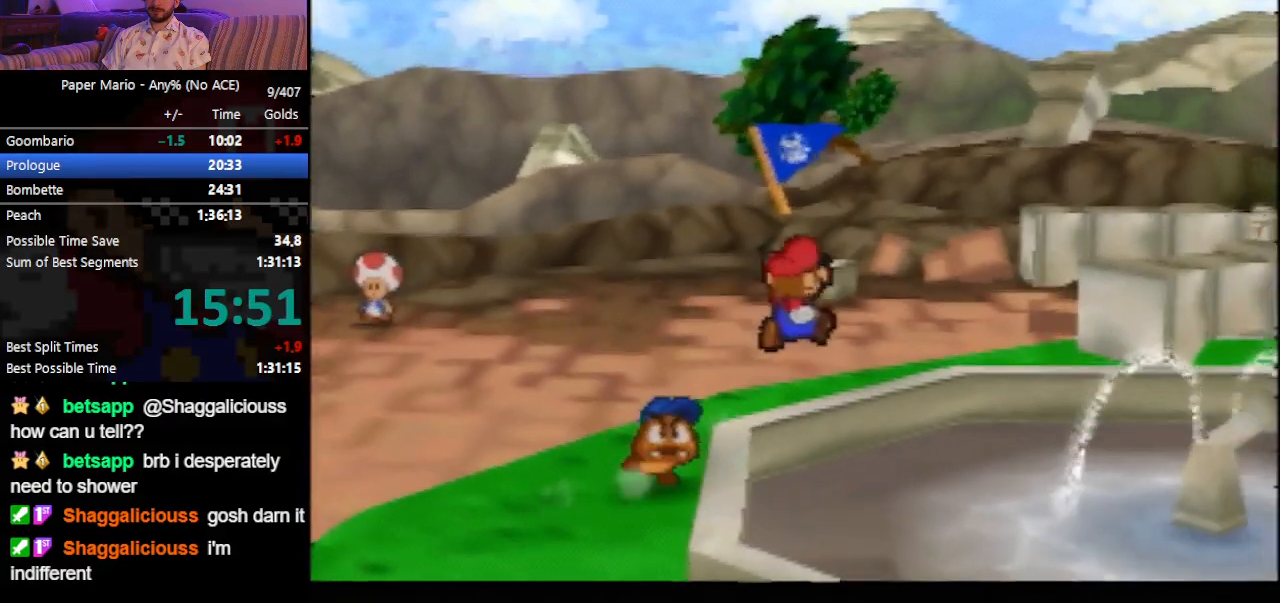
{"dt_ms": 500, "buttons": [], "left_stick": "up-right", "events": [[167, "Z", "down"], [233, "Z", "up"]]}
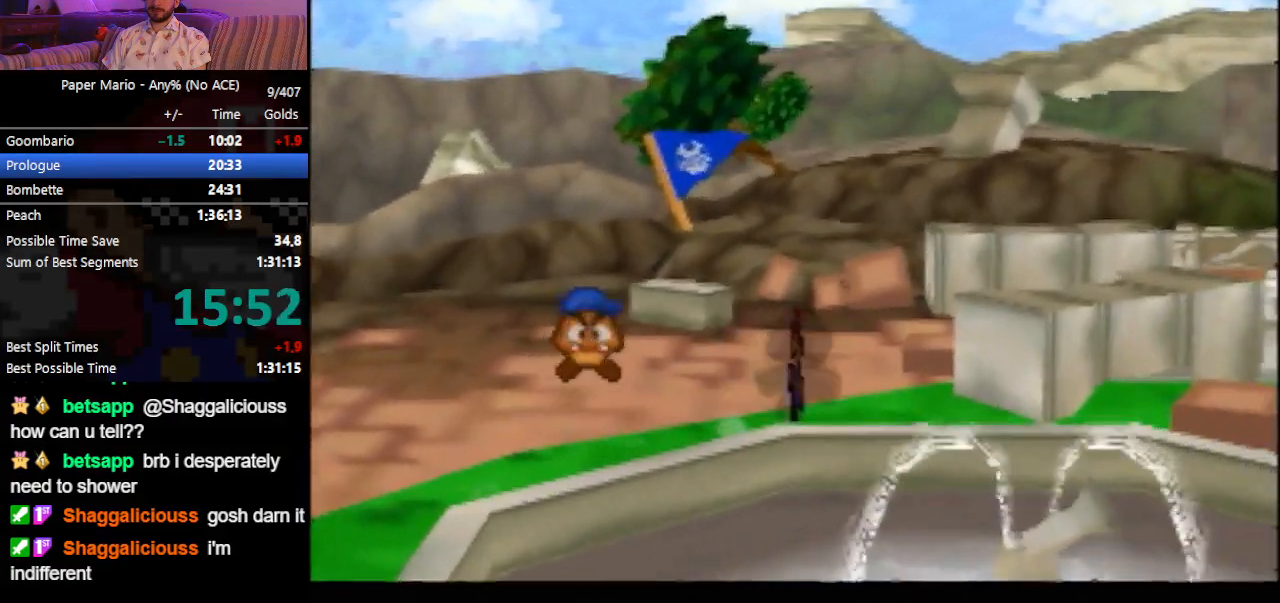
{"dt_ms": 500, "buttons": [], "left_stick": "up-right", "events": [[167, "Z", "down"], [200, "A", "down"], [233, "Z", "up"], [267, "A", "up"]]}
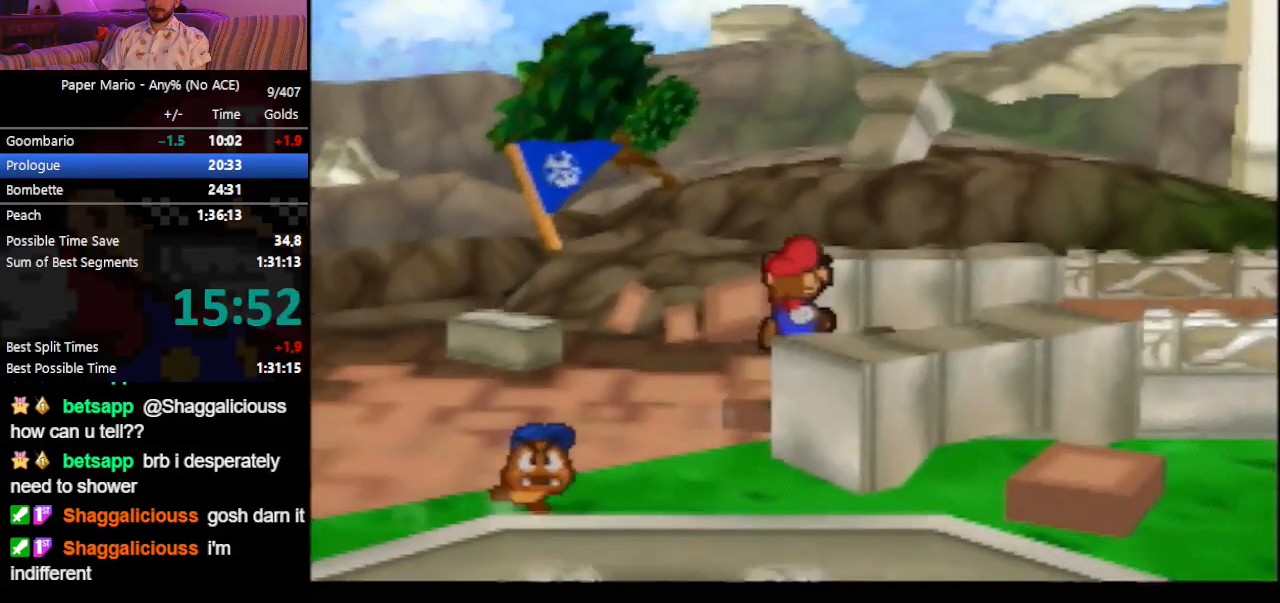
{"dt_ms": 500, "buttons": ["Z"], "left_stick": "right", "events": [[67, "Z", "down"], [167, "Z", "up"], [233, "left_stick", "right"], [367, "Z", "down"], [400, "Z", "up"], [467, "Z", "down"]]}
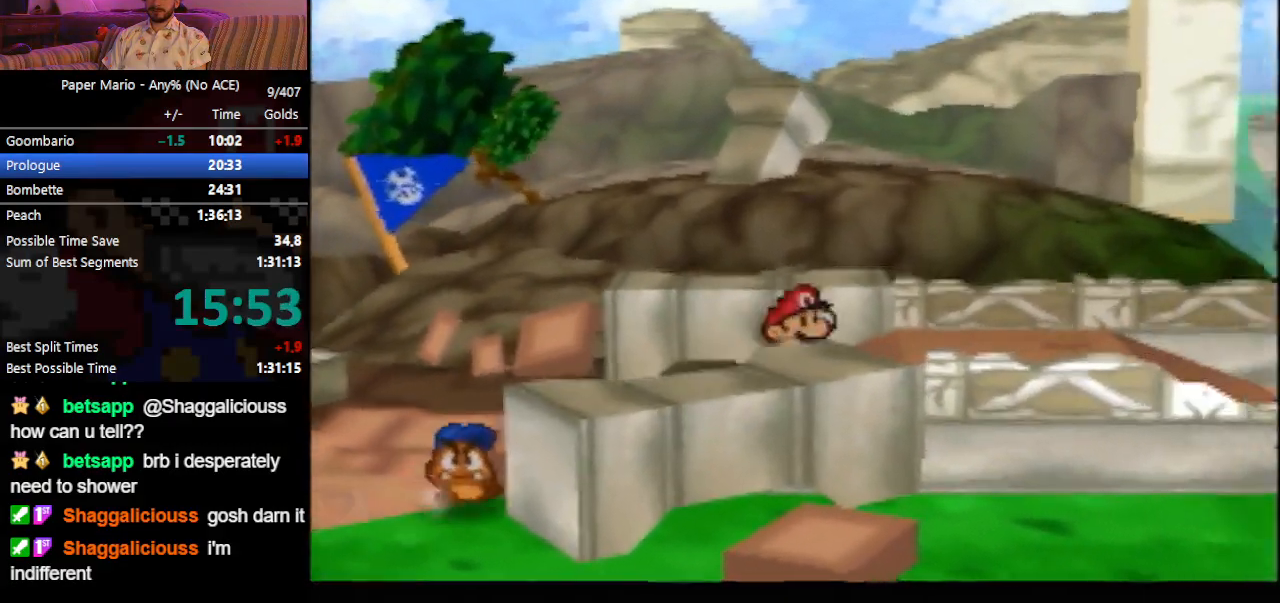
{"dt_ms": 500, "buttons": ["Z"], "left_stick": "right", "events": [[67, "Z", "up"], [133, "A", "down"], [200, "A", "up"], [500, "Z", "down"]]}
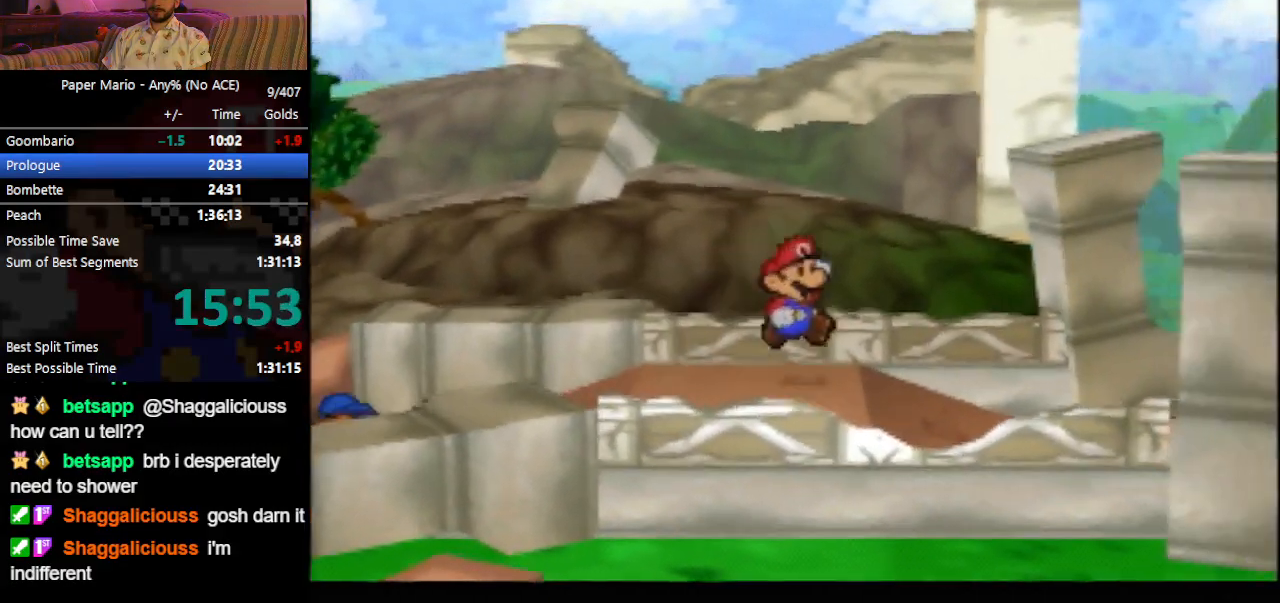
{"dt_ms": 500, "buttons": ["Z"], "left_stick": "right", "events": [[67, "Z", "up"], [167, "Z", "down"], [233, "Z", "up"], [333, "Z", "down"], [400, "Z", "up"], [467, "Z", "down"]]}
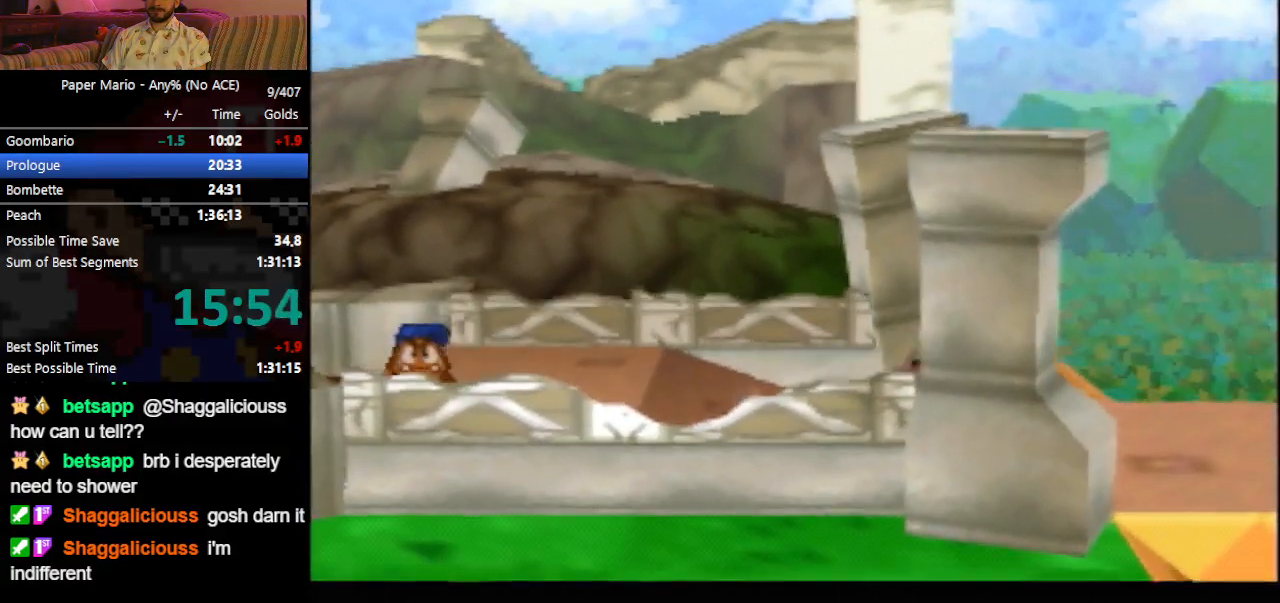
{"dt_ms": 1000, "buttons": [], "left_stick": "right"}
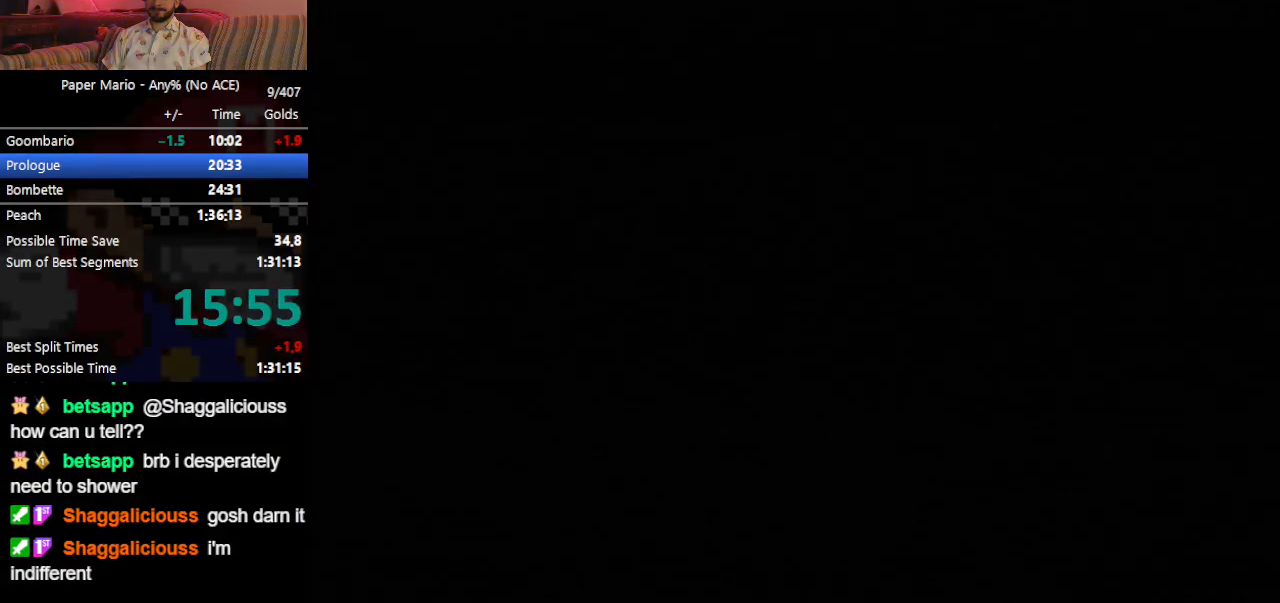
{"dt_ms": 500, "buttons": [], "left_stick": "right", "events": []}
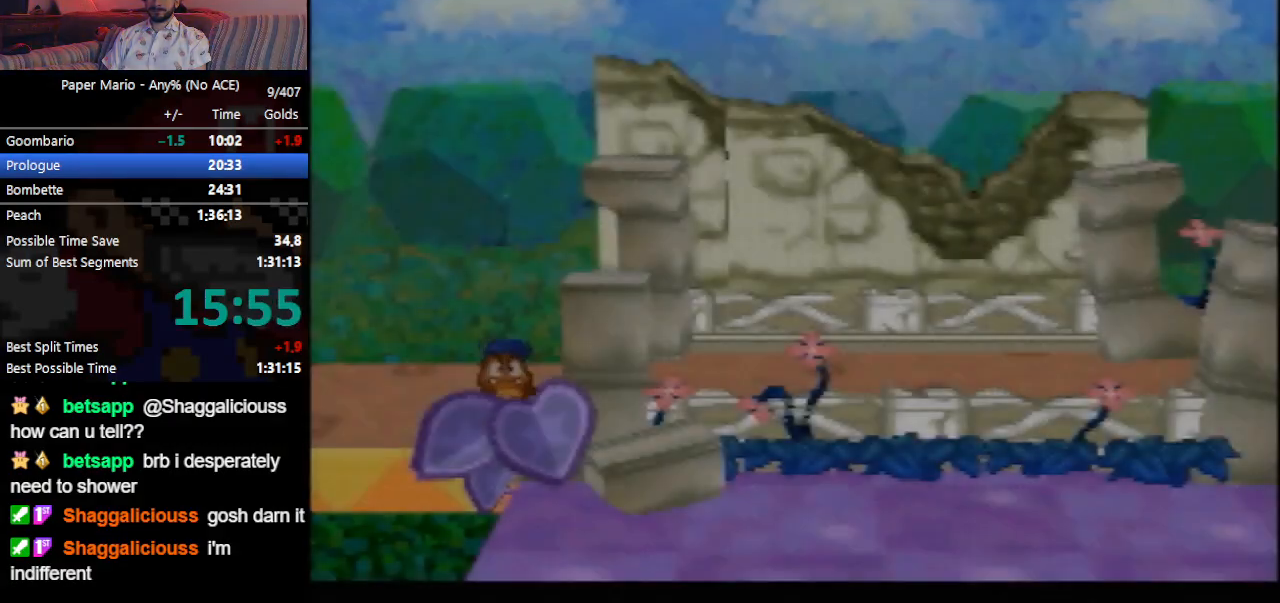
{"dt_ms": 500, "buttons": [], "left_stick": "right", "events": [[167, "Z", "down"], [233, "Z", "up"], [300, "Z", "down"], [400, "Z", "up"]]}
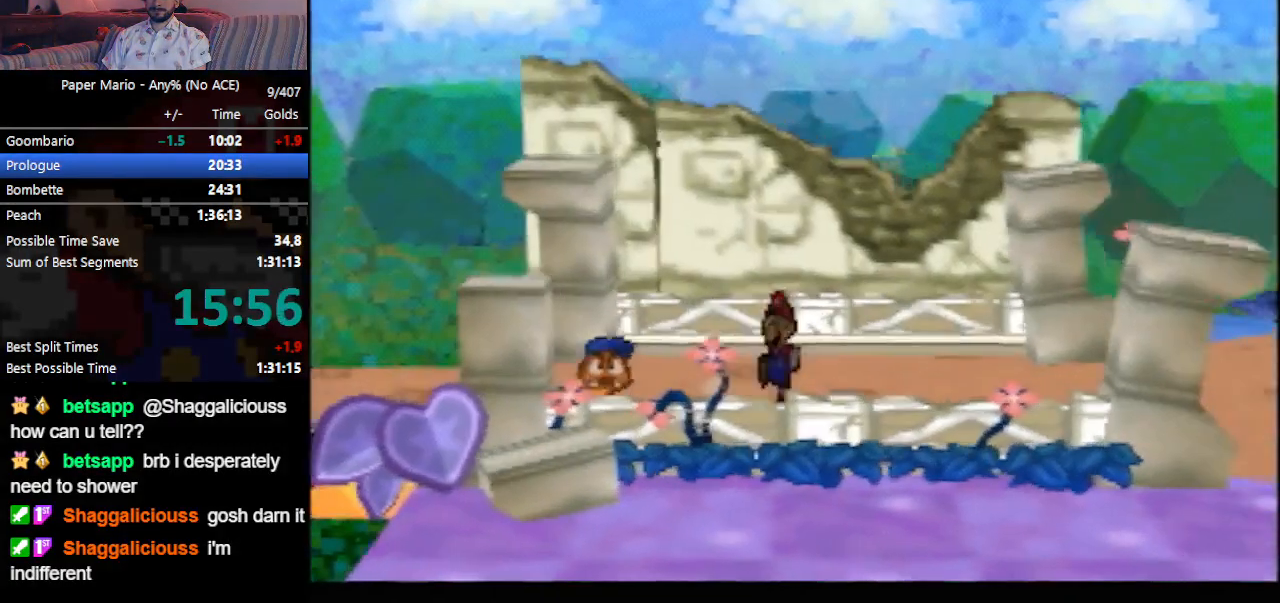
{"dt_ms": 500, "buttons": ["Z"], "left_stick": "right", "events": [[233, "Z", "down"], [267, "A", "down"], [333, "A", "up"]]}
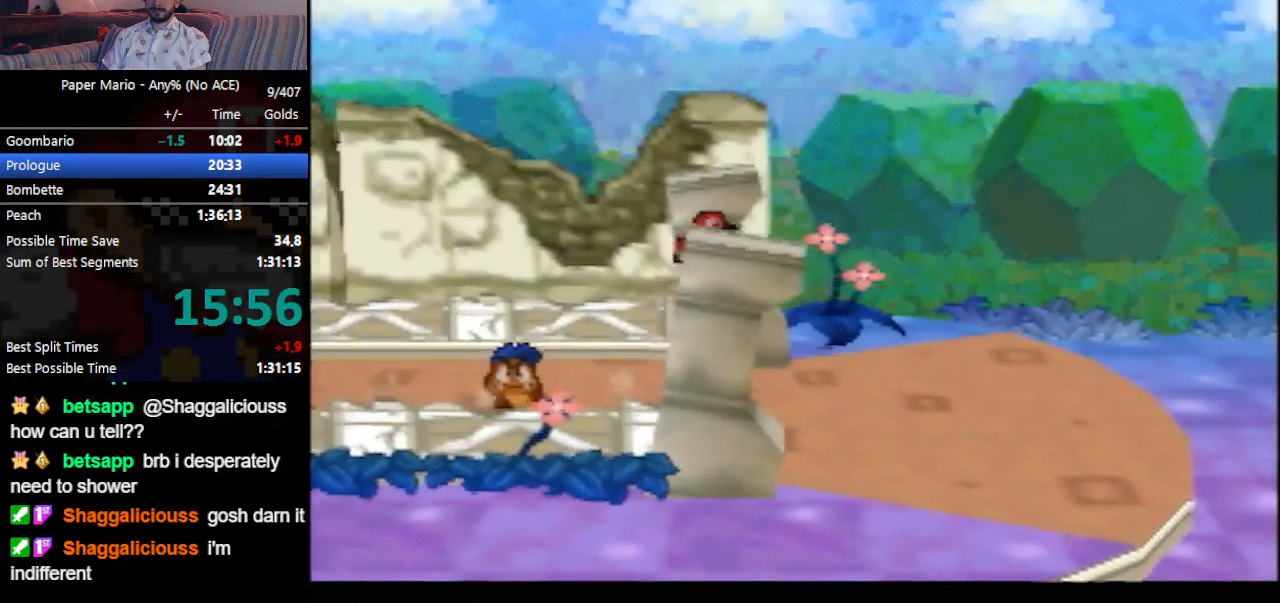
{"dt_ms": 500, "buttons": [], "left_stick": "right", "events": [[33, "Z", "up"], [167, "Z", "down"], [233, "Z", "up"], [300, "Z", "down"], [400, "Z", "up"]]}
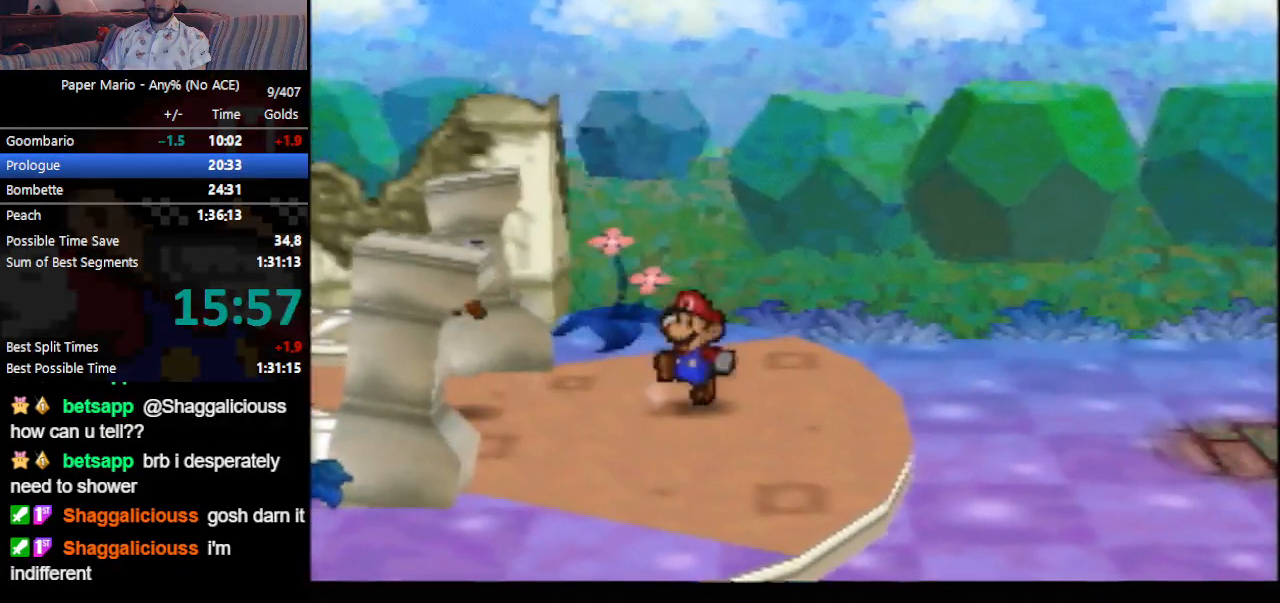
{"dt_ms": 500, "buttons": ["Z"], "left_stick": "right", "events": [[333, "Z", "down"], [400, "Z", "up"], [467, "Z", "down"]]}
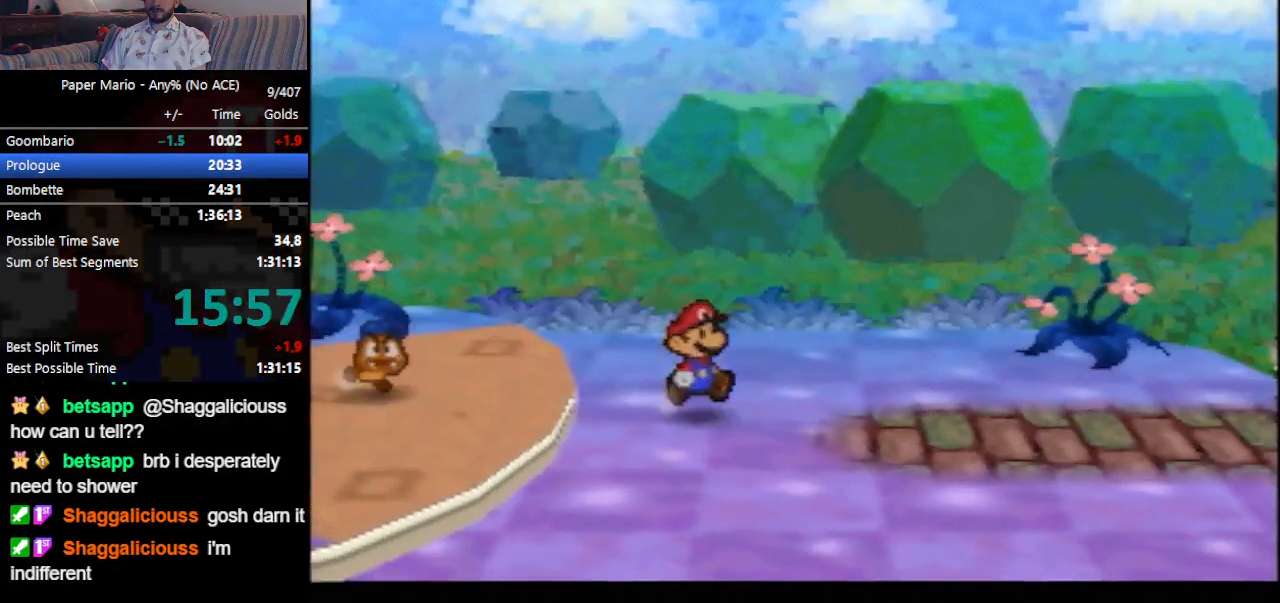
{"dt_ms": 500, "buttons": ["A", "Z"], "left_stick": "right", "events": [[33, "Z", "up"], [467, "Z", "down"], [500, "A", "down"]]}
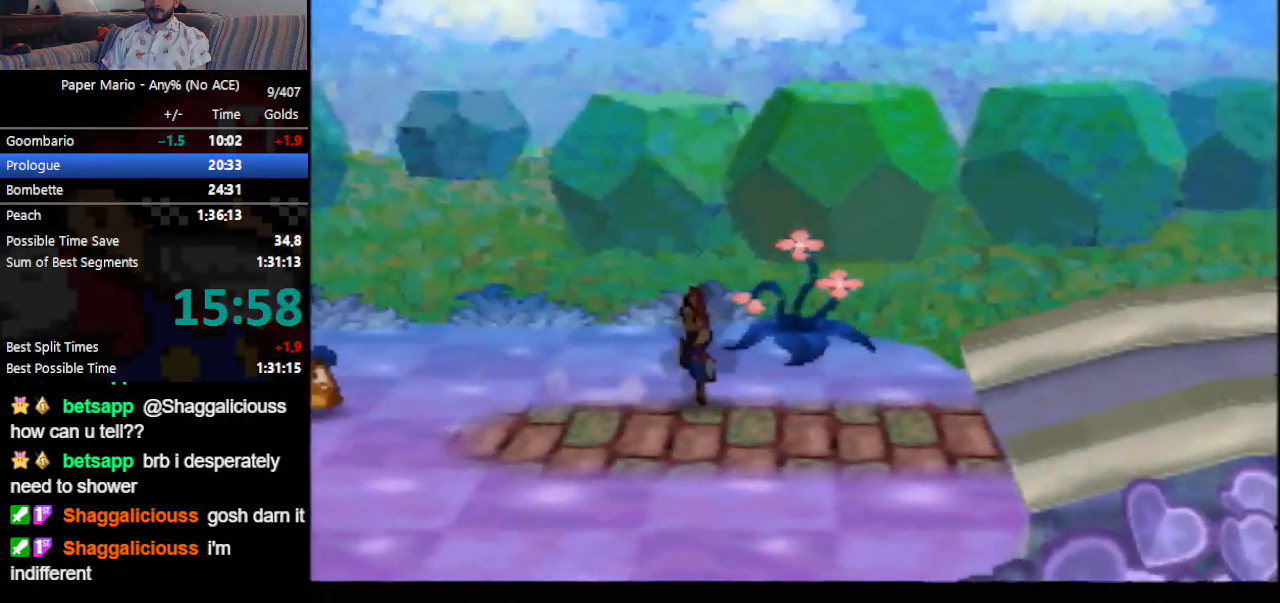
{"dt_ms": 500, "buttons": ["Z"], "left_stick": "right", "events": [[33, "A", "up"], [33, "Z", "up"], [400, "Z", "down"], [433, "Z", "up"], [500, "Z", "down"]]}
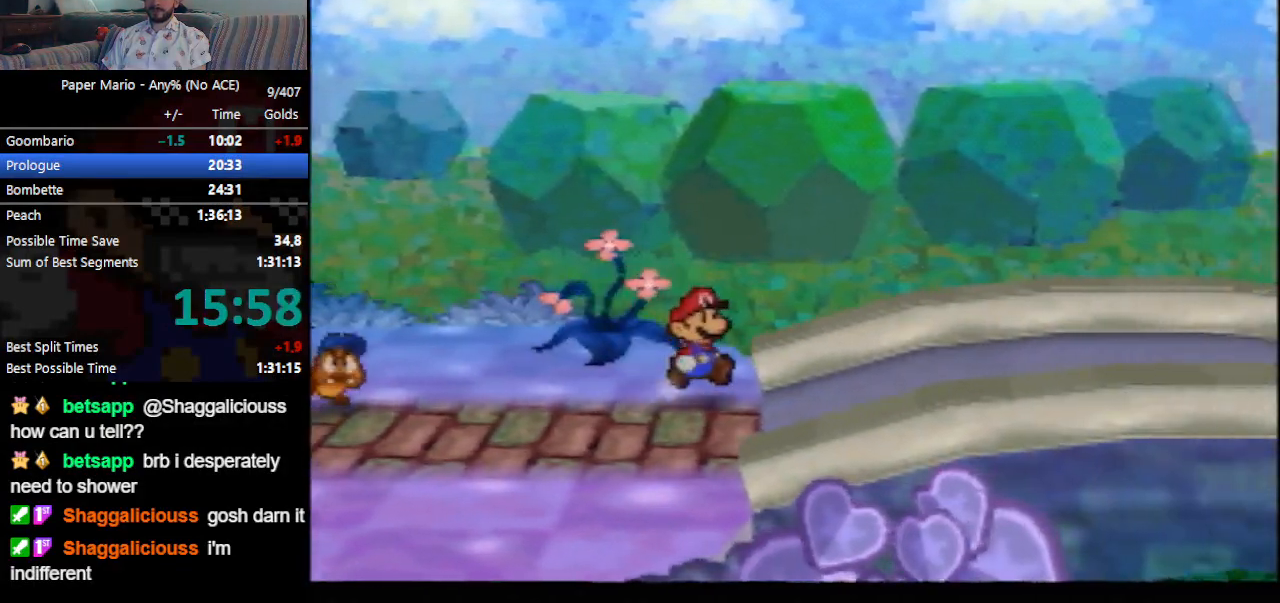
{"dt_ms": 500, "buttons": ["Z"], "left_stick": "right", "events": [[100, "Z", "up"], [400, "Z", "down"], [433, "A", "down"], [500, "A", "up"]]}
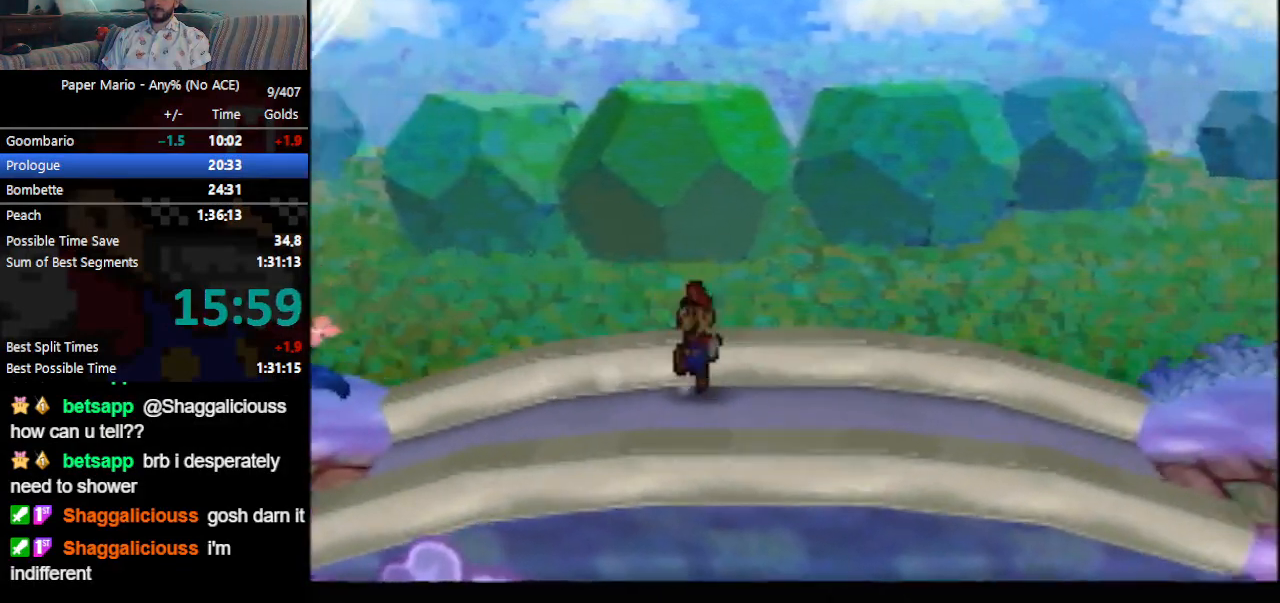
{"dt_ms": 500, "buttons": [], "left_stick": "right", "events": [[200, "Z", "up"], [333, "Z", "down"], [367, "Z", "up"], [433, "Z", "down"], [500, "Z", "up"]]}
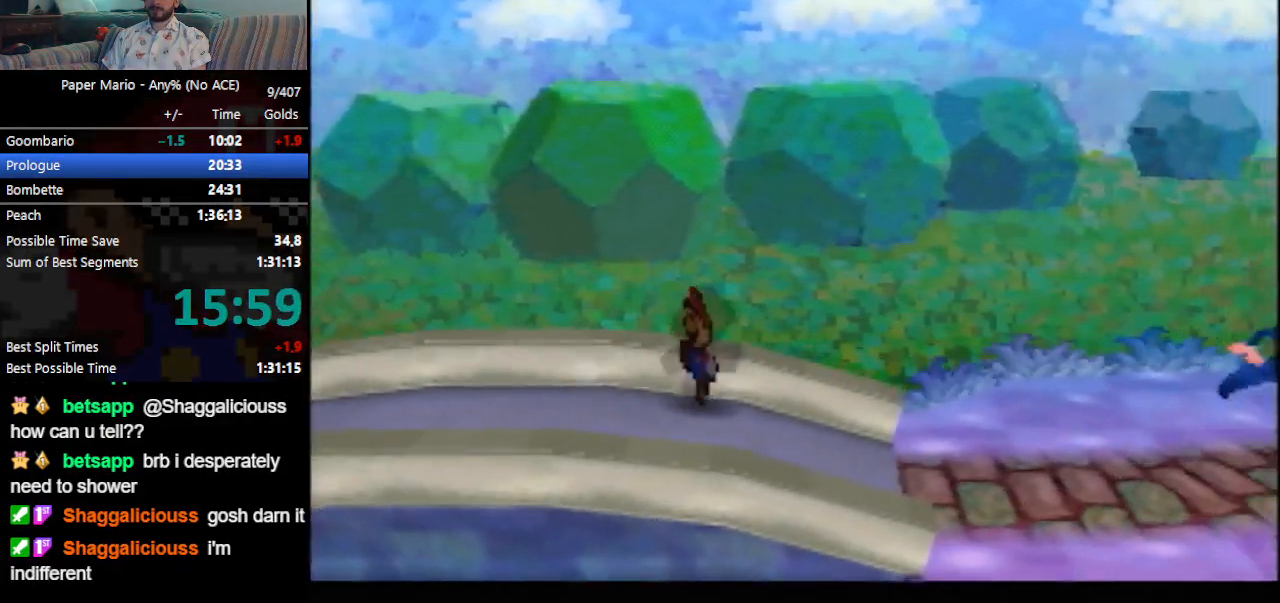
{"dt_ms": 500, "buttons": ["Z"], "left_stick": "right", "events": [[300, "Z", "down"], [333, "A", "down"], [367, "A", "up"]]}
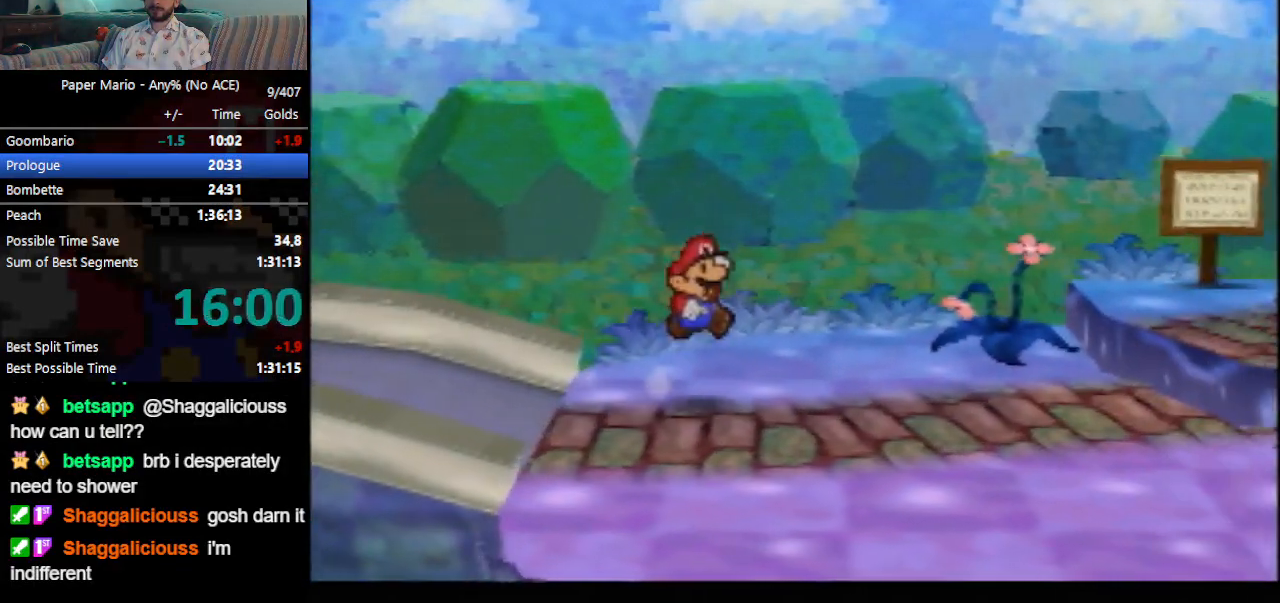
{"dt_ms": 500, "buttons": [], "left_stick": "right", "events": [[100, "Z", "up"], [200, "Z", "down"], [267, "Z", "up"], [333, "Z", "down"], [433, "Z", "up"]]}
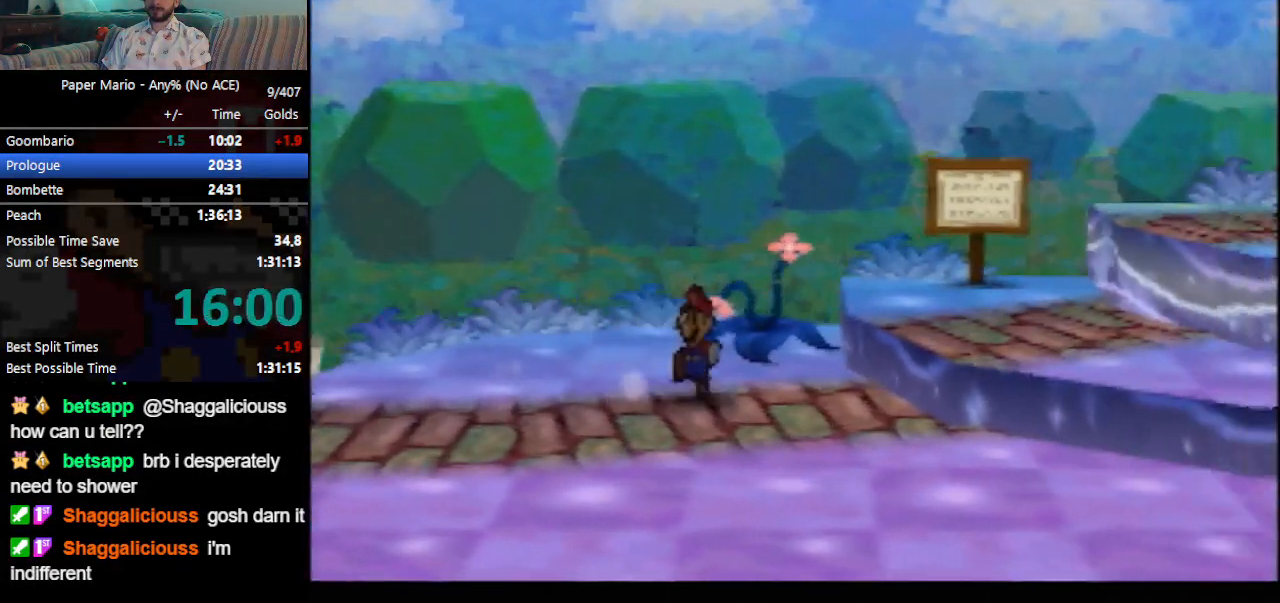
{"dt_ms": 500, "buttons": ["Z"], "left_stick": "right", "events": [[100, "A", "down"], [233, "A", "up"], [467, "Z", "down"]]}
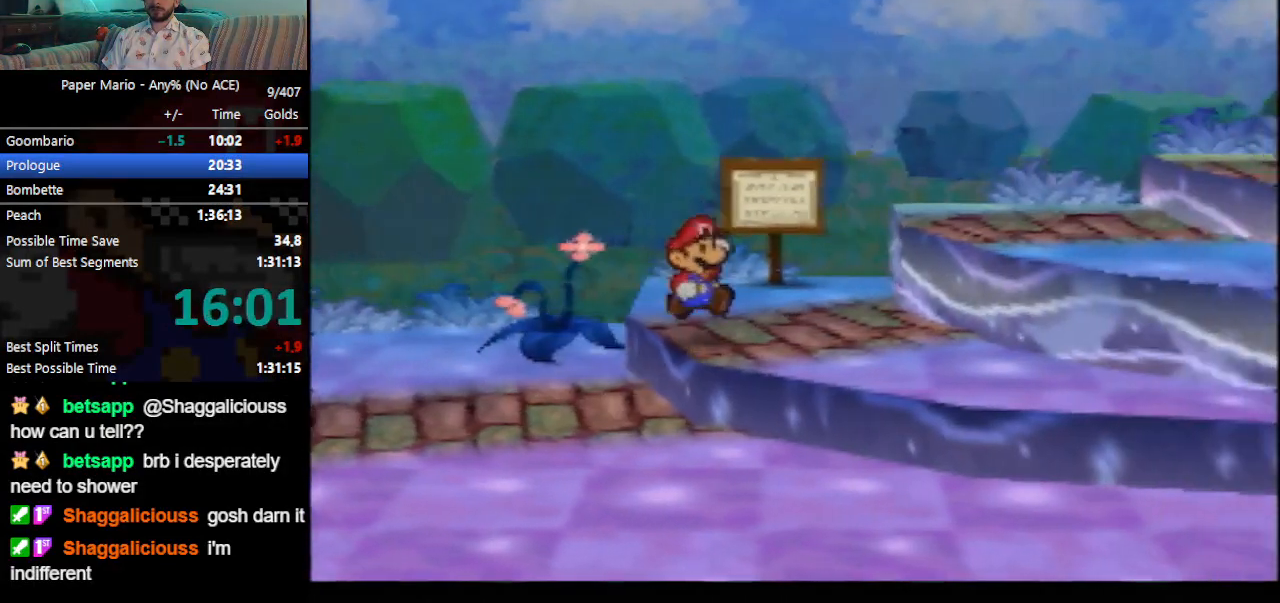
{"dt_ms": 500, "buttons": [], "left_stick": "right", "events": [[33, "Z", "up"], [167, "A", "down"], [333, "A", "up"]]}
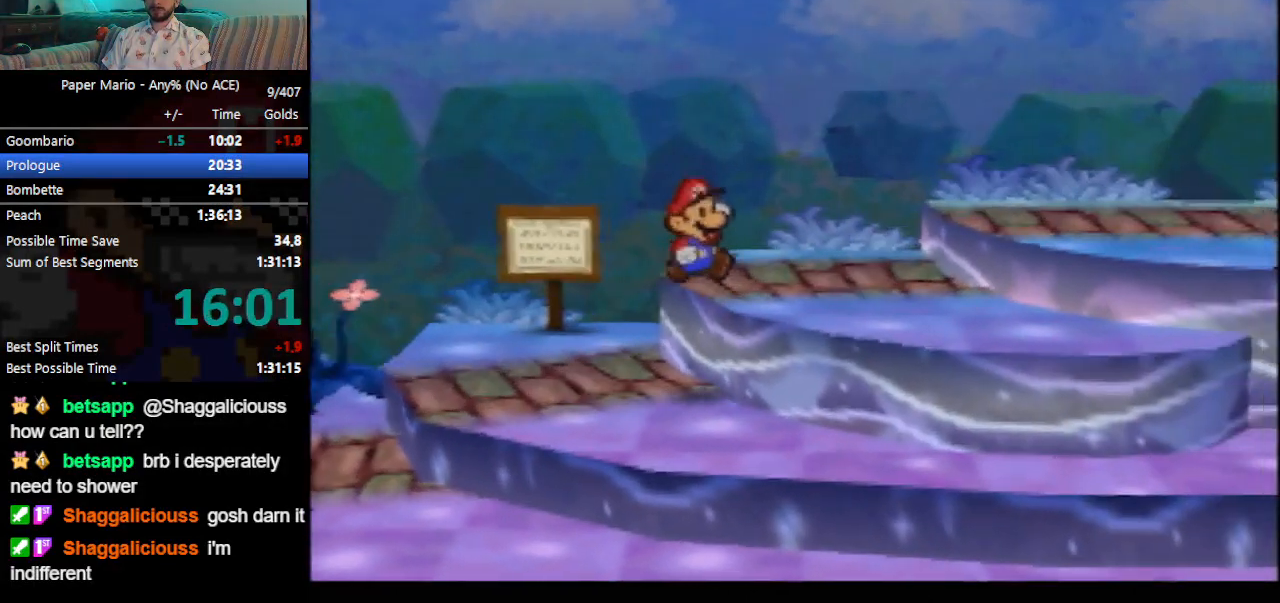
{"dt_ms": 500, "buttons": [], "left_stick": "right", "events": [[33, "Z", "down"], [100, "Z", "up"], [167, "Z", "down"], [267, "Z", "up"], [300, "A", "down"], [400, "A", "up"]]}
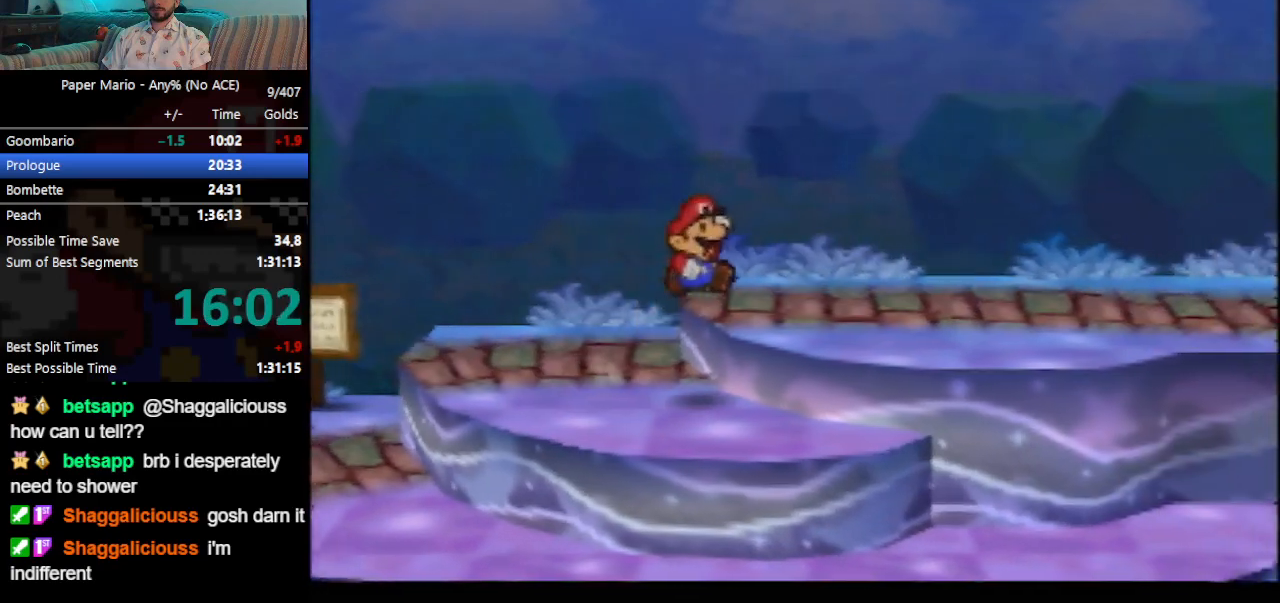
{"dt_ms": 500, "buttons": [], "left_stick": "right", "events": [[167, "Z", "down"], [200, "Z", "up"], [300, "Z", "down"], [367, "Z", "up"]]}
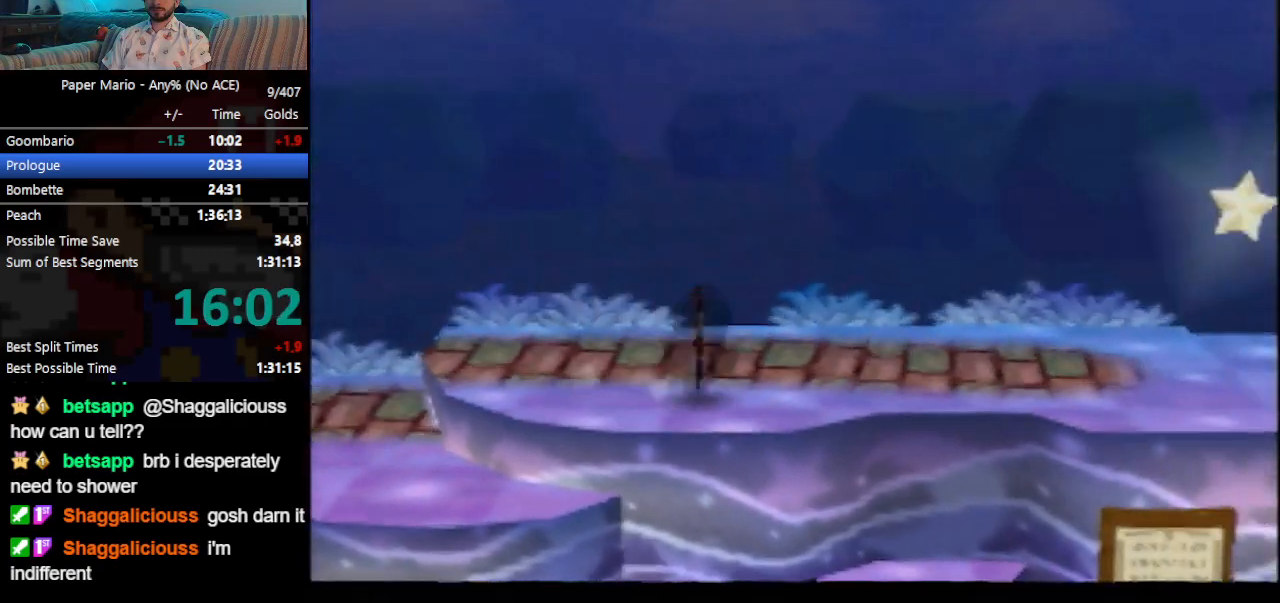
{"dt_ms": 1000, "buttons": [], "left_stick": "right"}
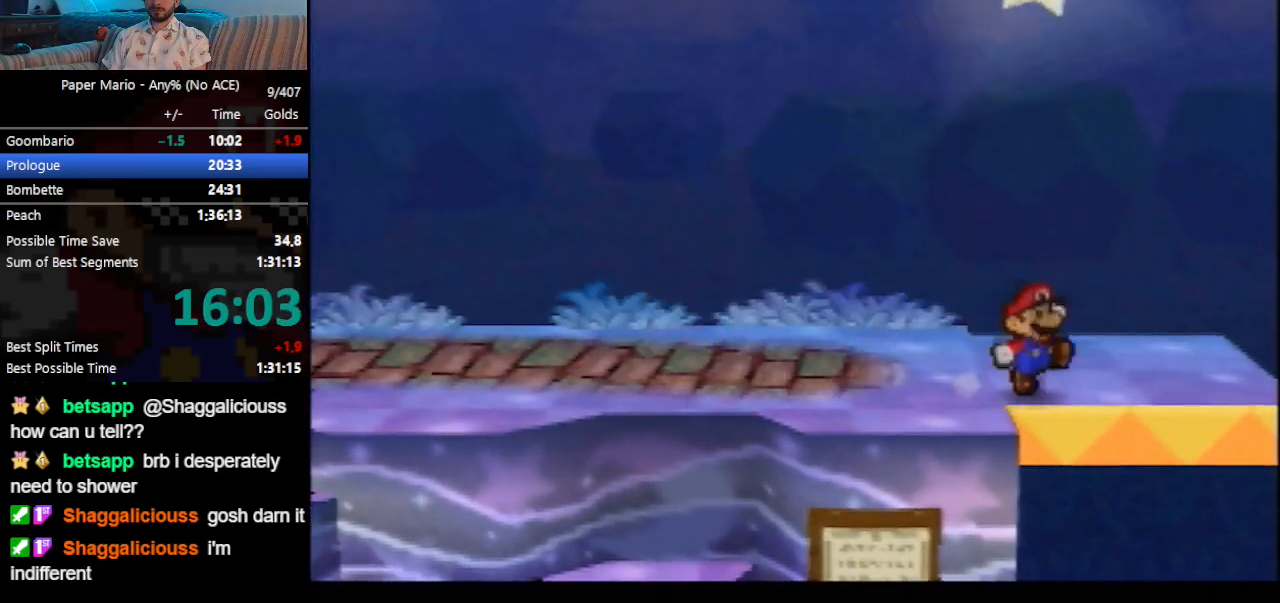
{"dt_ms": 500, "buttons": [], "left_stick": "right", "events": []}